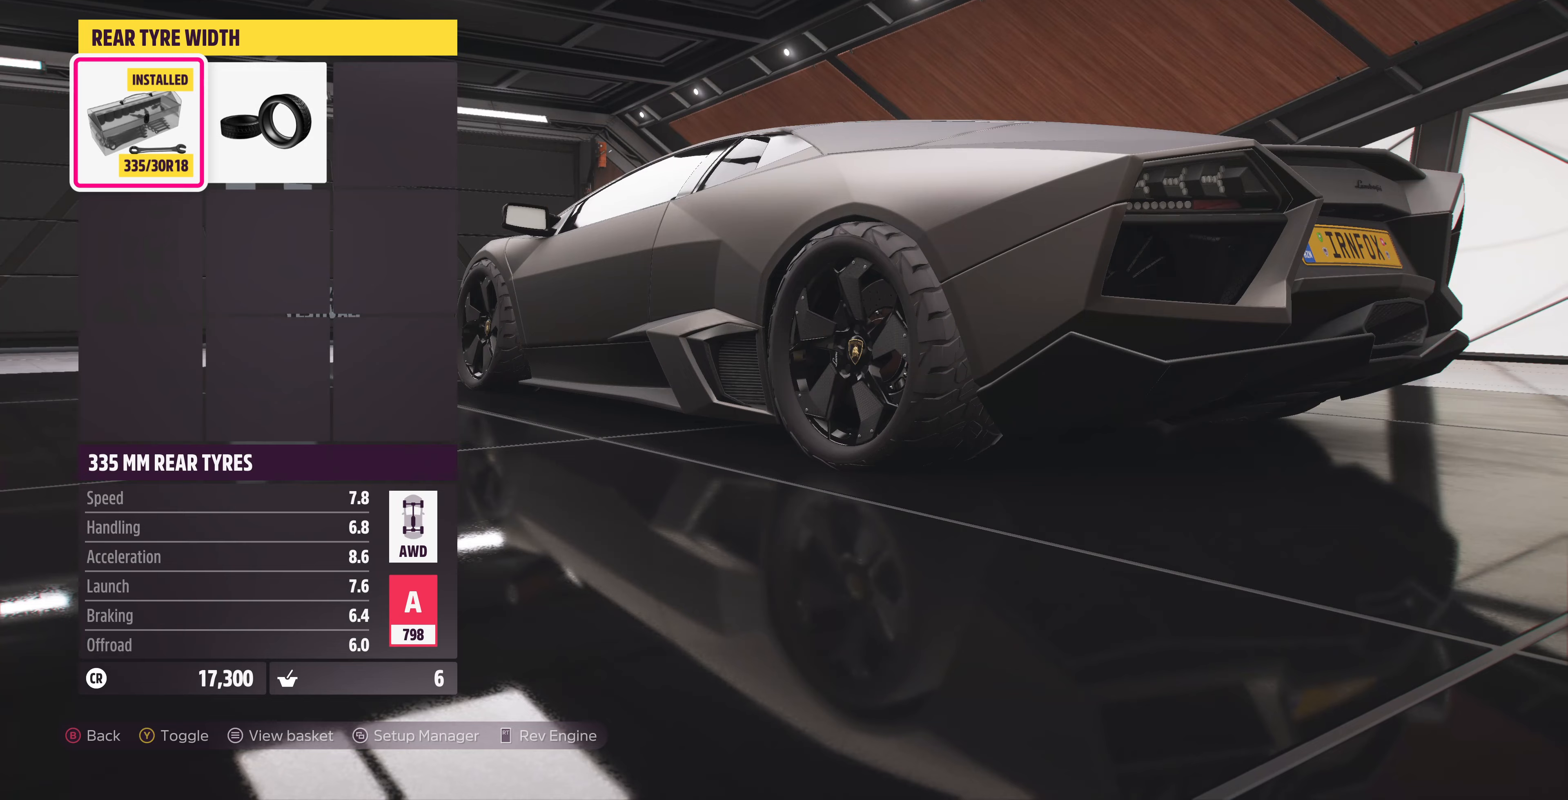
Gameplay with a controller (PlayStation layout); each line is a JSON object with the inputs held at the frame after it (dt_ms = milliseconds from this image to that frame). "events" lists button and stick changes between this image and that frame as [ms after this image, input, new state], when the widget could be followed in between.
{"dt_ms": 333, "buttons": ["DPAD_LEFT"], "left_stick": "center", "right_stick": "center", "events": [[67, "DPAD_RIGHT", "up"], [333, "DPAD_LEFT", "down"]]}
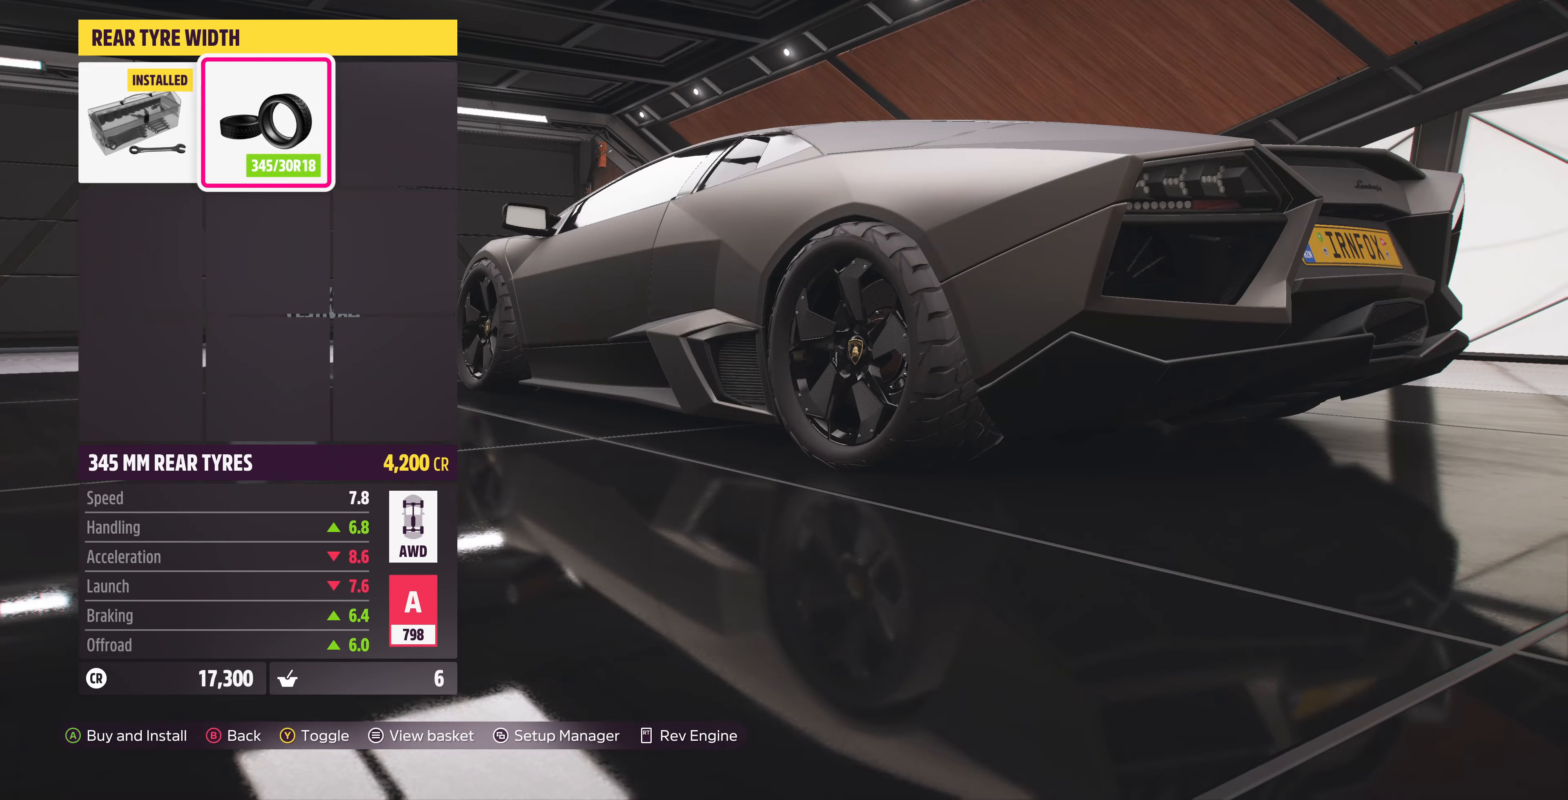
{"dt_ms": 500, "buttons": ["CIRCLE"], "left_stick": "center", "right_stick": "center", "events": [[134, "DPAD_LEFT", "up"], [234, "DPAD_RIGHT", "down"], [367, "DPAD_RIGHT", "up"], [500, "CIRCLE", "down"]]}
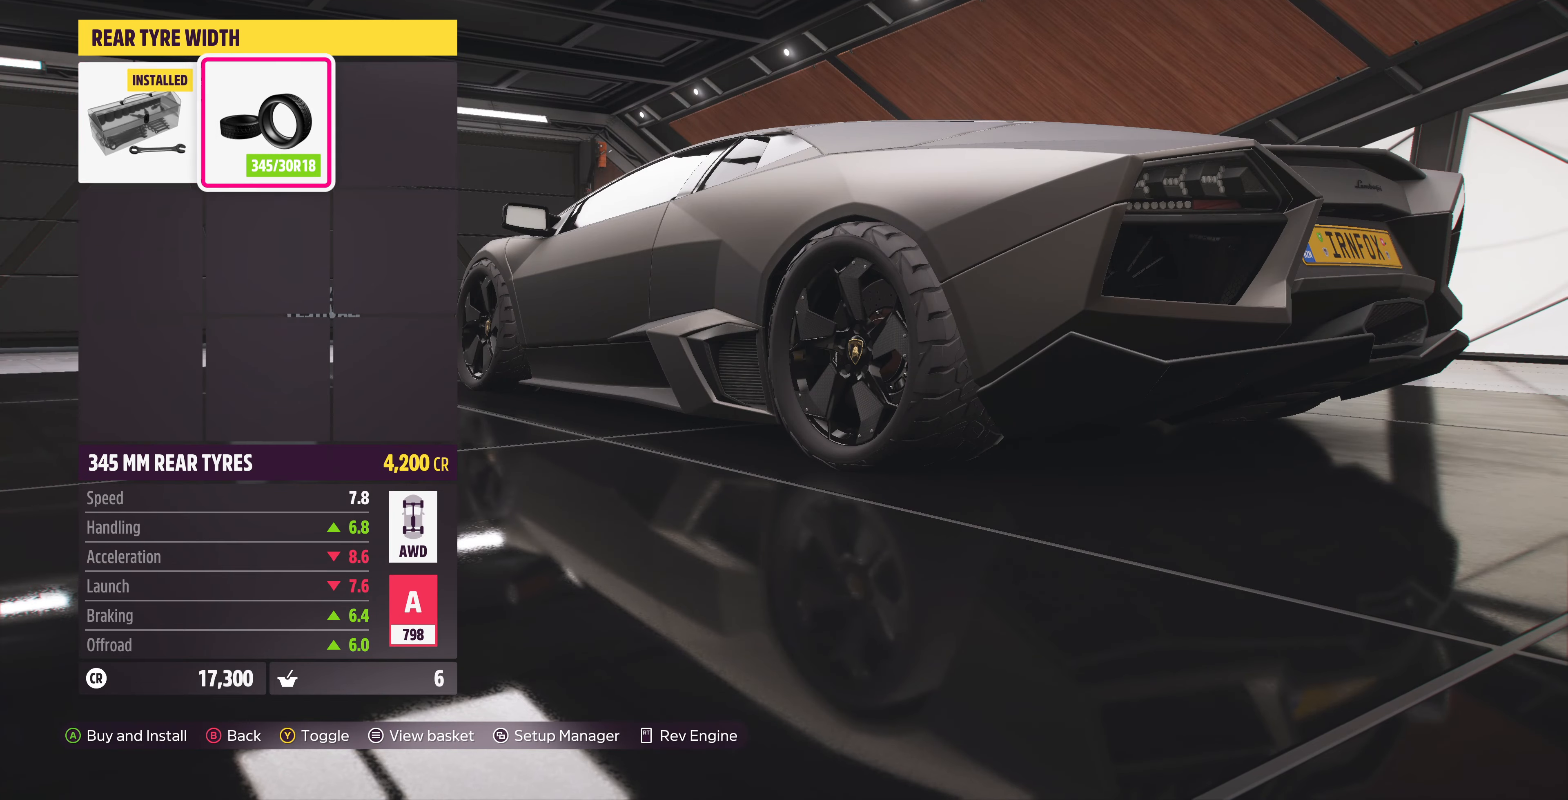
{"dt_ms": 500, "buttons": [], "left_stick": "center", "right_stick": "center", "events": [[134, "CIRCLE", "up"]]}
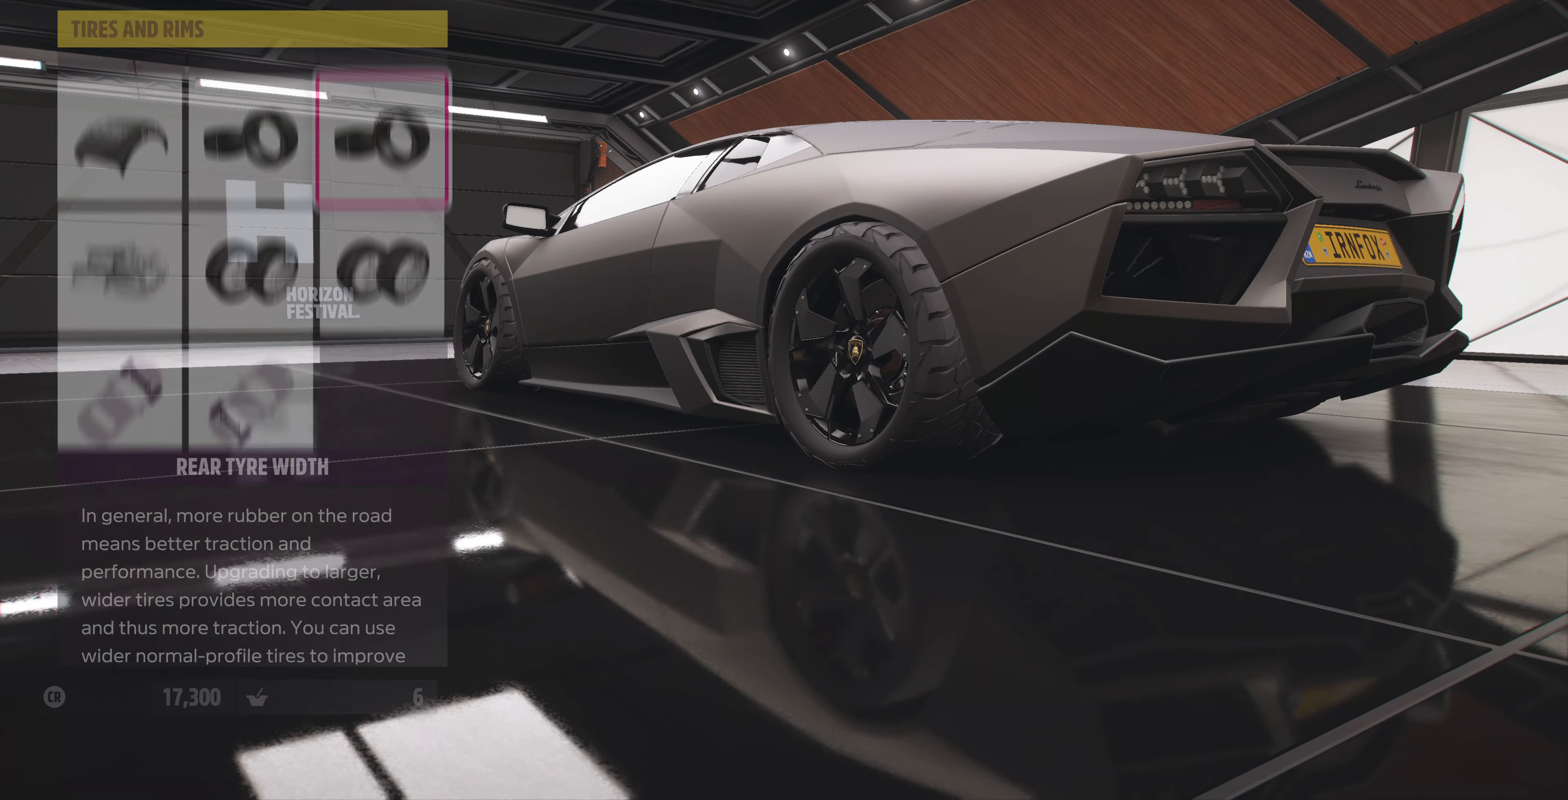
{"dt_ms": 500, "buttons": [], "left_stick": "center", "right_stick": "center", "events": [[134, "DPAD_LEFT", "down"], [234, "CROSS", "down"], [267, "DPAD_LEFT", "up"], [367, "CROSS", "up"]]}
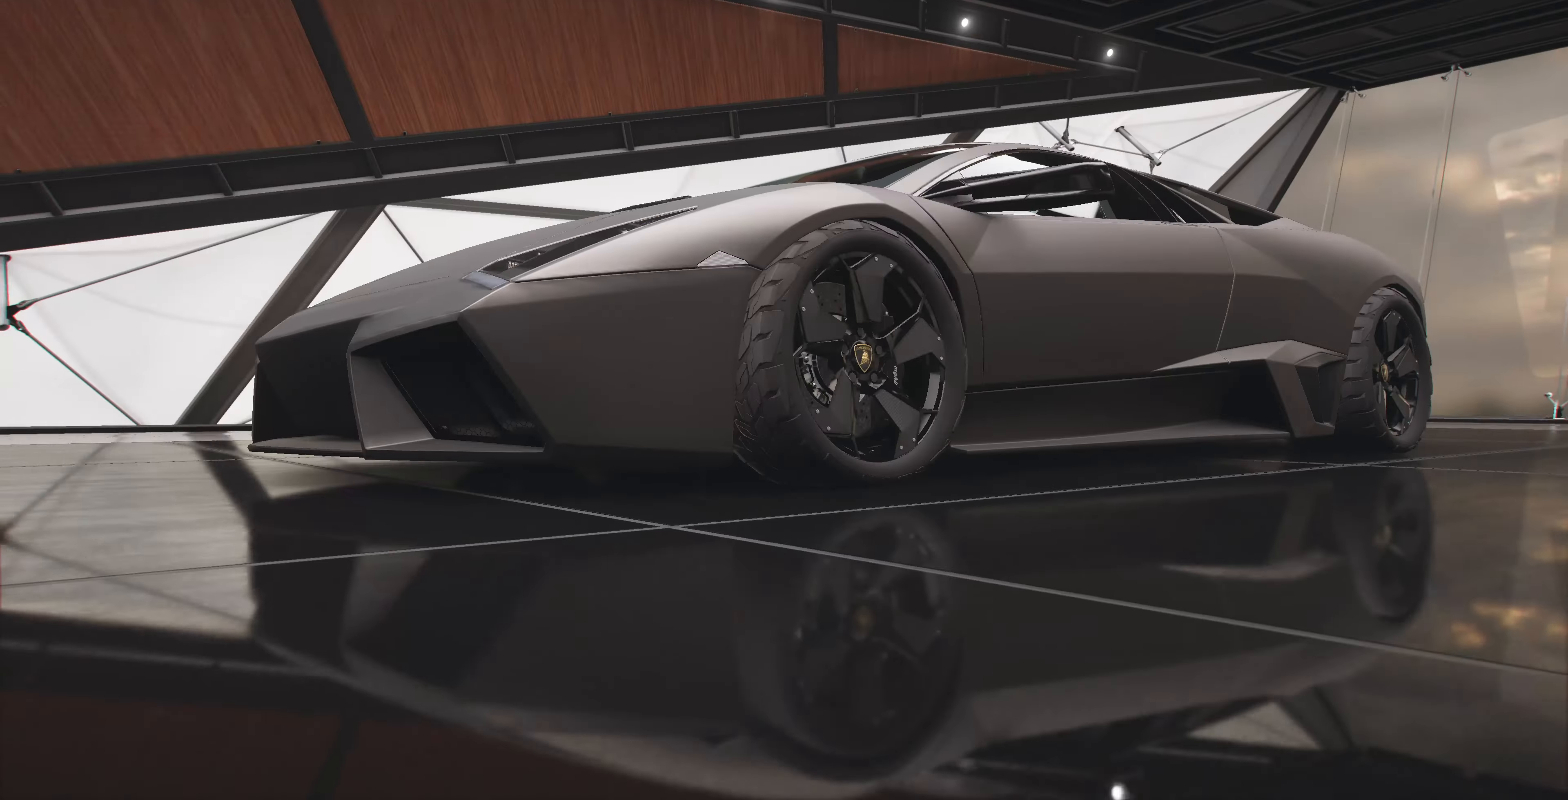
{"dt_ms": 500, "buttons": [], "left_stick": "center", "right_stick": "center", "events": []}
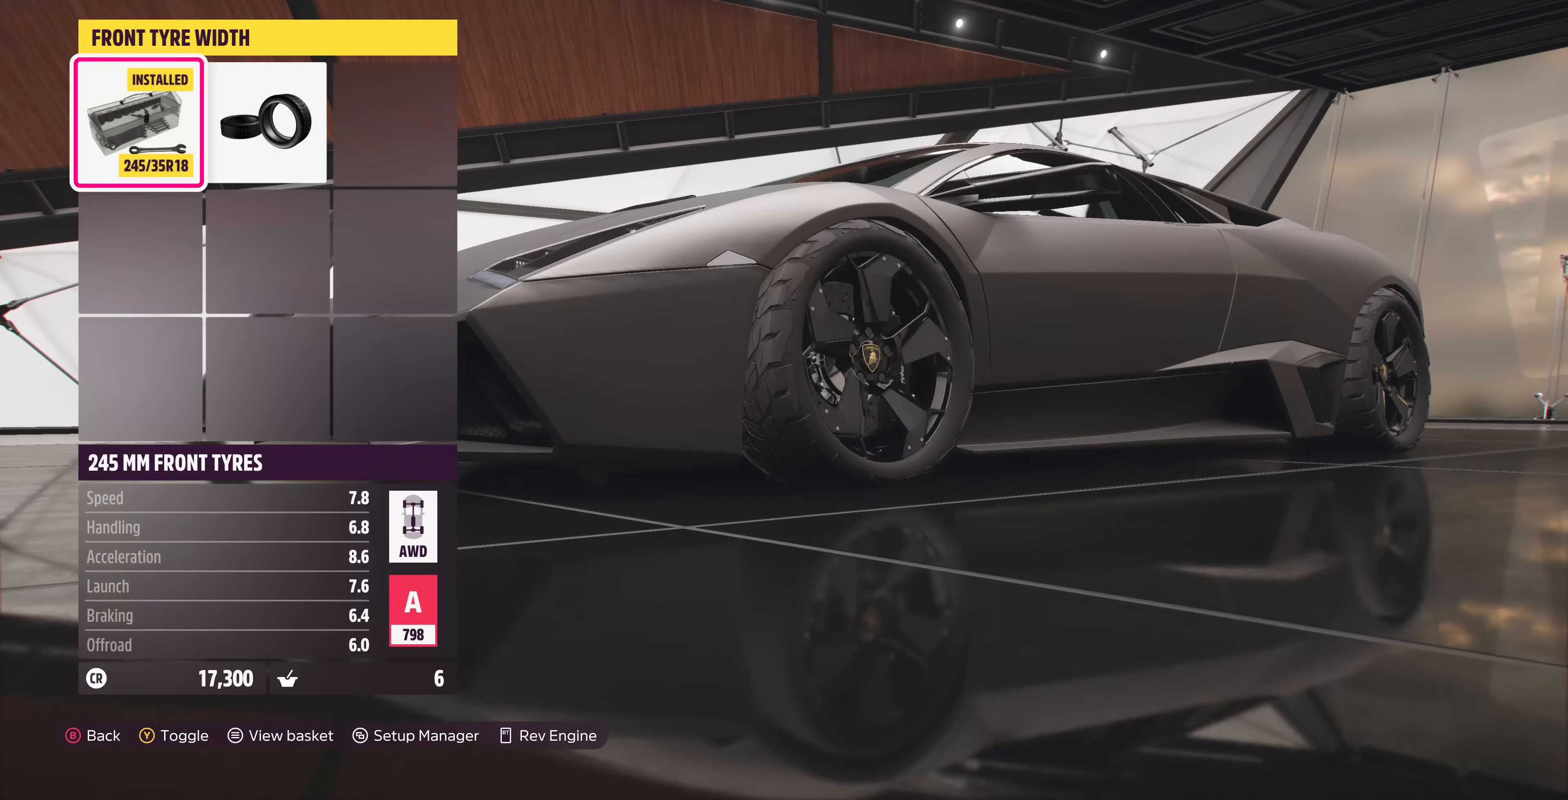
{"dt_ms": 500, "buttons": [], "left_stick": "center", "right_stick": "center", "events": [[34, "DPAD_RIGHT", "down"], [167, "DPAD_RIGHT", "up"], [367, "DPAD_LEFT", "down"], [467, "DPAD_LEFT", "up"]]}
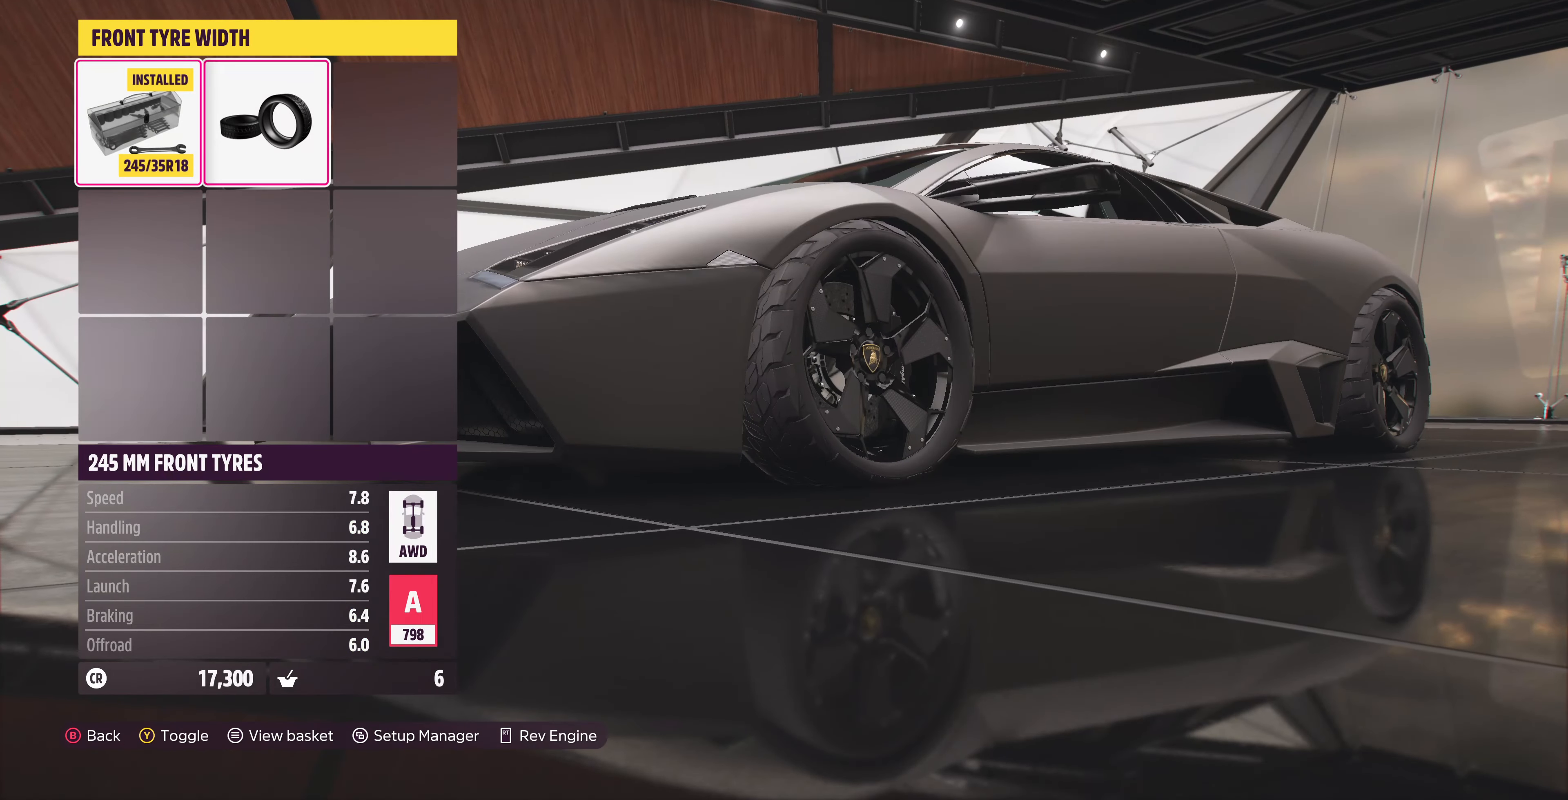
{"dt_ms": 500, "buttons": [], "left_stick": "center", "right_stick": "center", "events": [[134, "DPAD_RIGHT", "down"], [267, "DPAD_RIGHT", "up"]]}
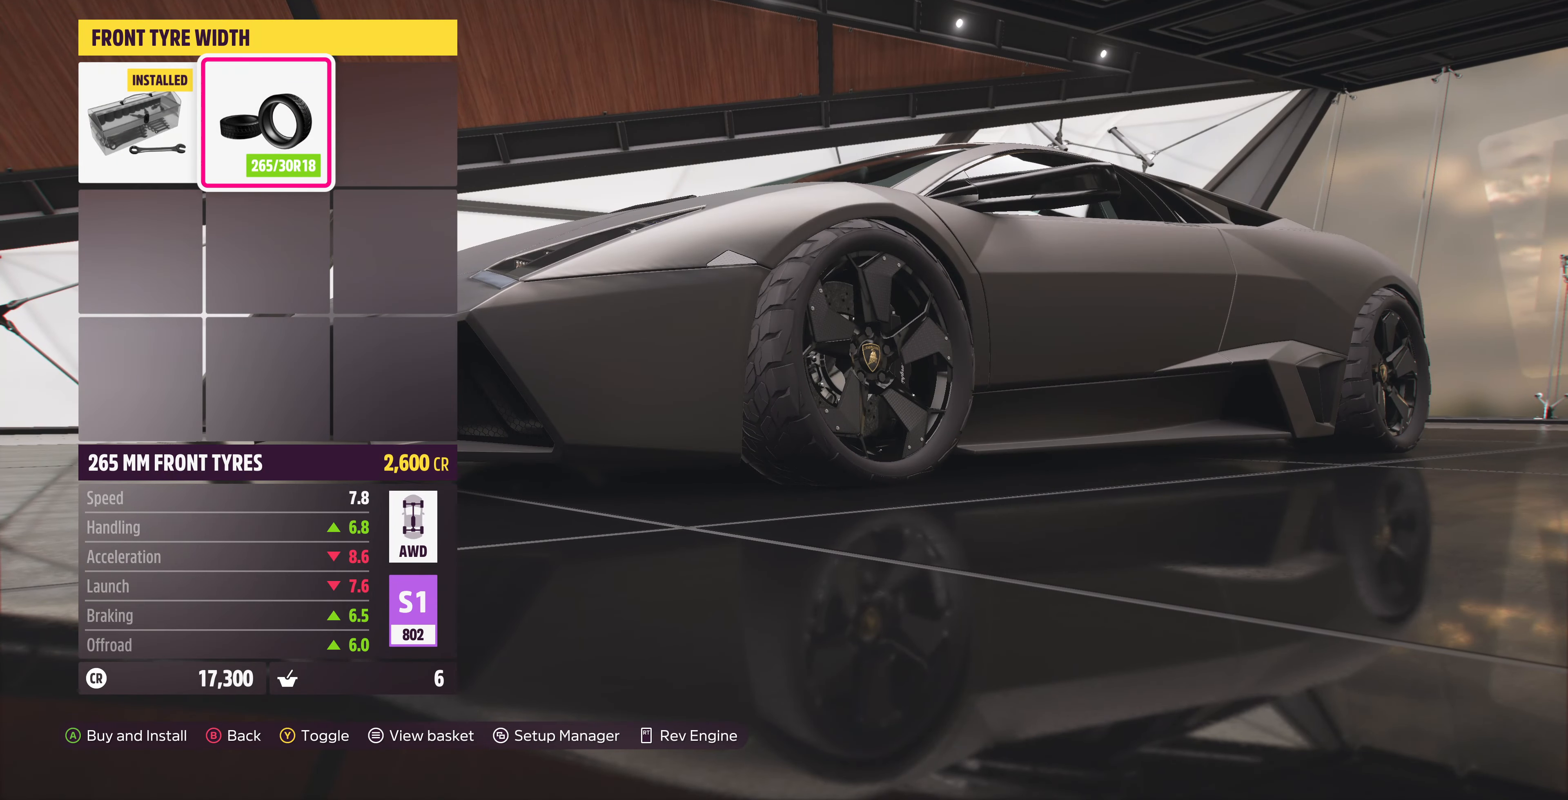
{"dt_ms": 500, "buttons": ["CIRCLE"], "left_stick": "center", "right_stick": "center", "events": [[34, "DPAD_LEFT", "down"], [134, "DPAD_LEFT", "up"], [267, "DPAD_RIGHT", "down"], [400, "DPAD_RIGHT", "up"], [467, "CIRCLE", "down"]]}
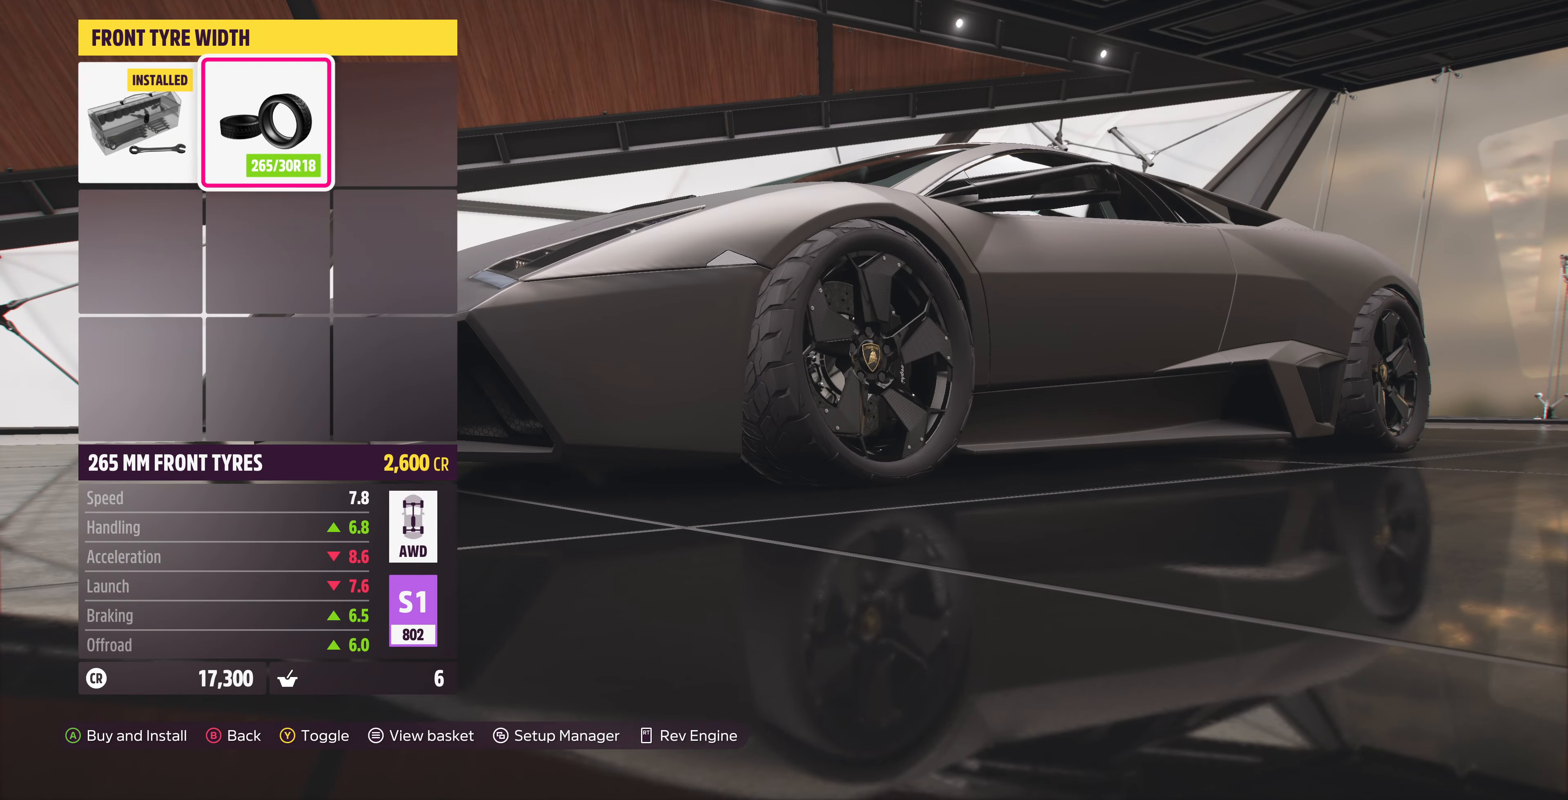
{"dt_ms": 500, "buttons": [], "left_stick": "center", "right_stick": "center", "events": [[134, "CIRCLE", "up"]]}
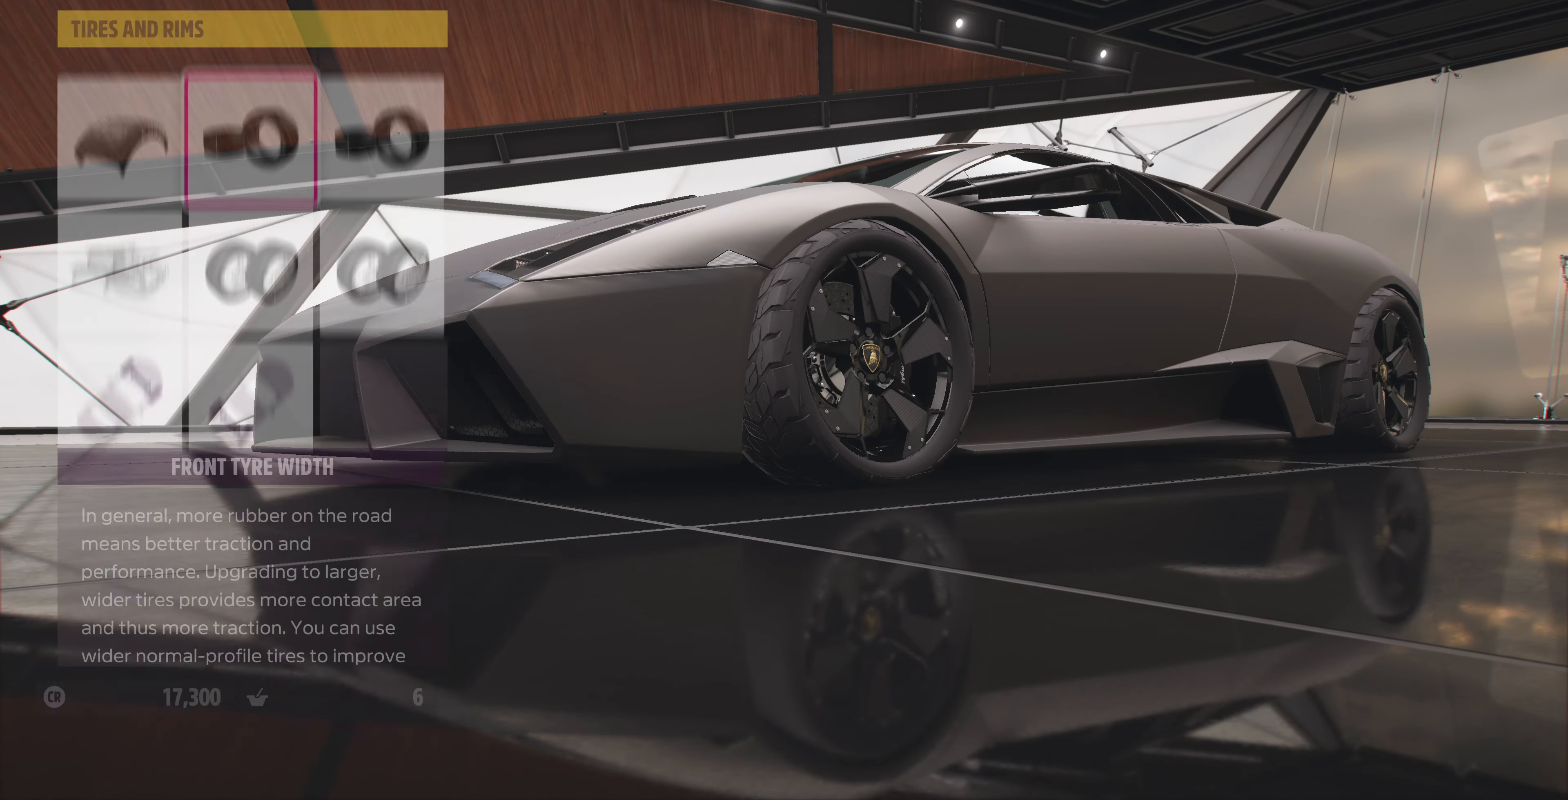
{"dt_ms": 500, "buttons": [], "left_stick": "center", "right_stick": "center", "events": [[67, "DPAD_RIGHT", "down"], [167, "CROSS", "down"], [167, "DPAD_RIGHT", "up"], [367, "CROSS", "up"]]}
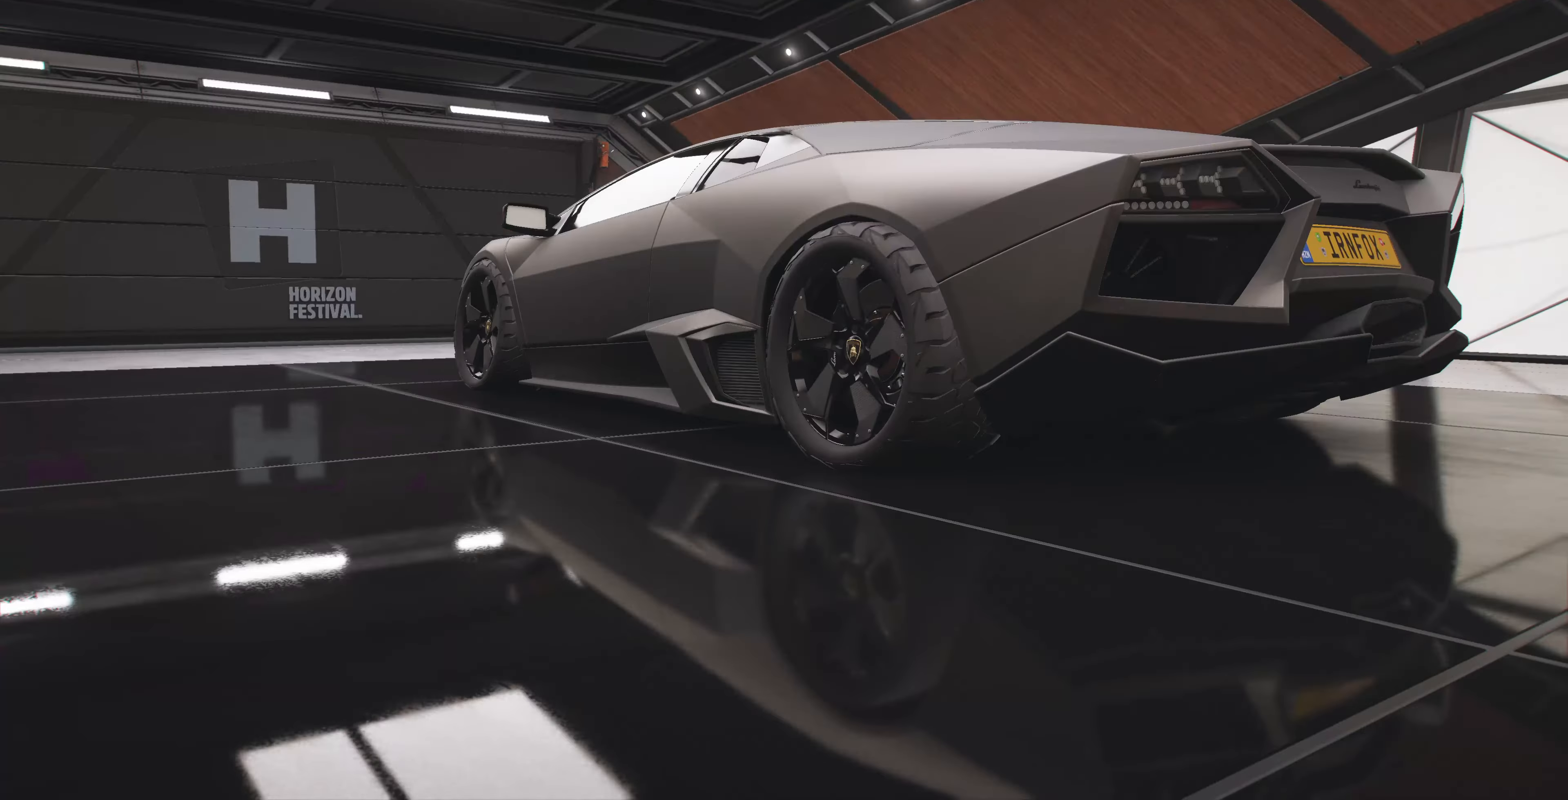
{"dt_ms": 500, "buttons": ["DPAD_RIGHT"], "left_stick": "center", "right_stick": "center", "events": [[400, "DPAD_RIGHT", "down"]]}
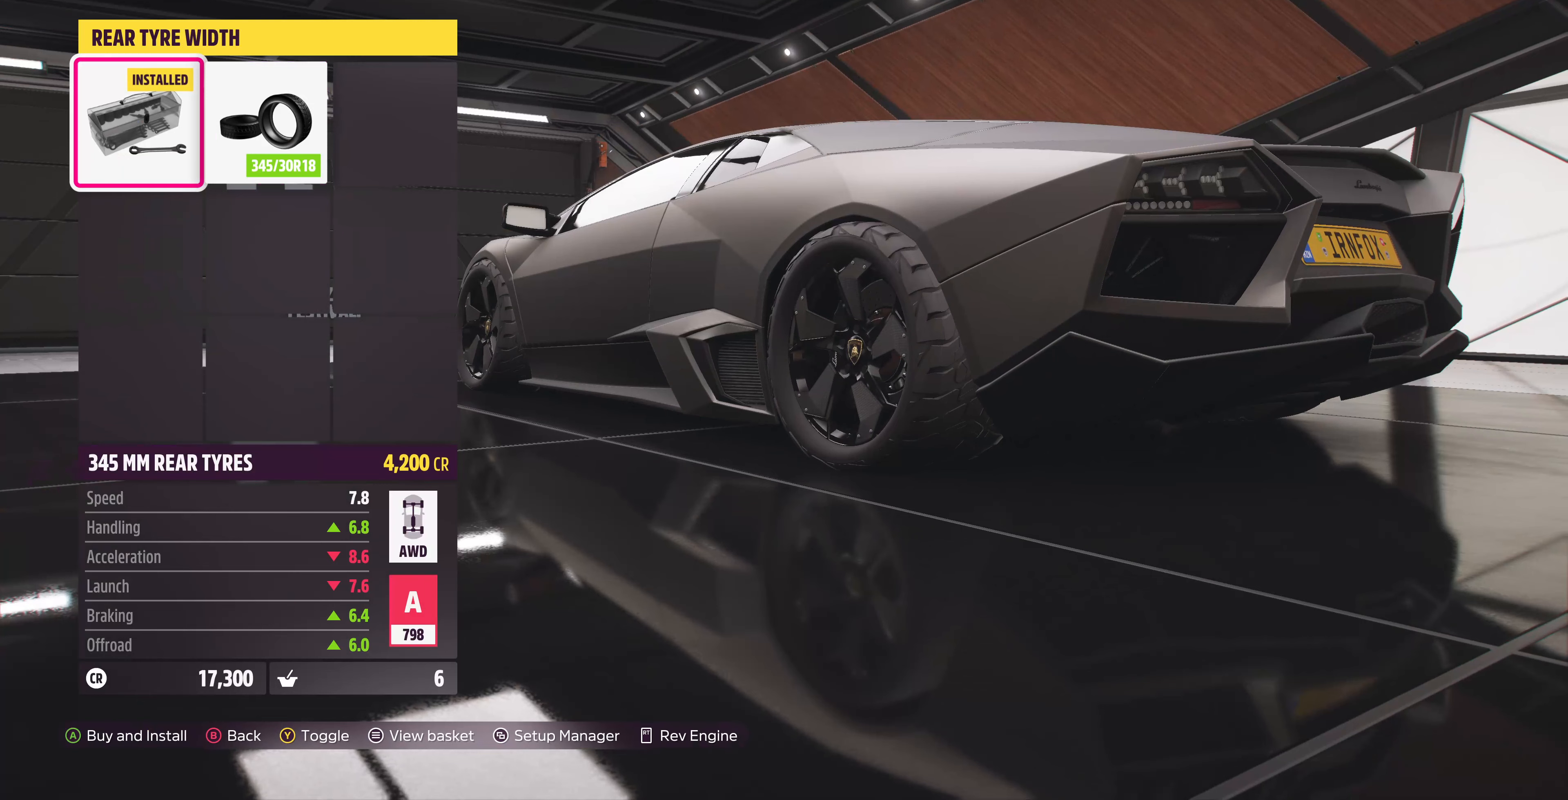
{"dt_ms": 500, "buttons": [], "left_stick": "center", "right_stick": "center", "events": [[33, "DPAD_RIGHT", "up"], [233, "DPAD_LEFT", "down"], [367, "DPAD_LEFT", "up"]]}
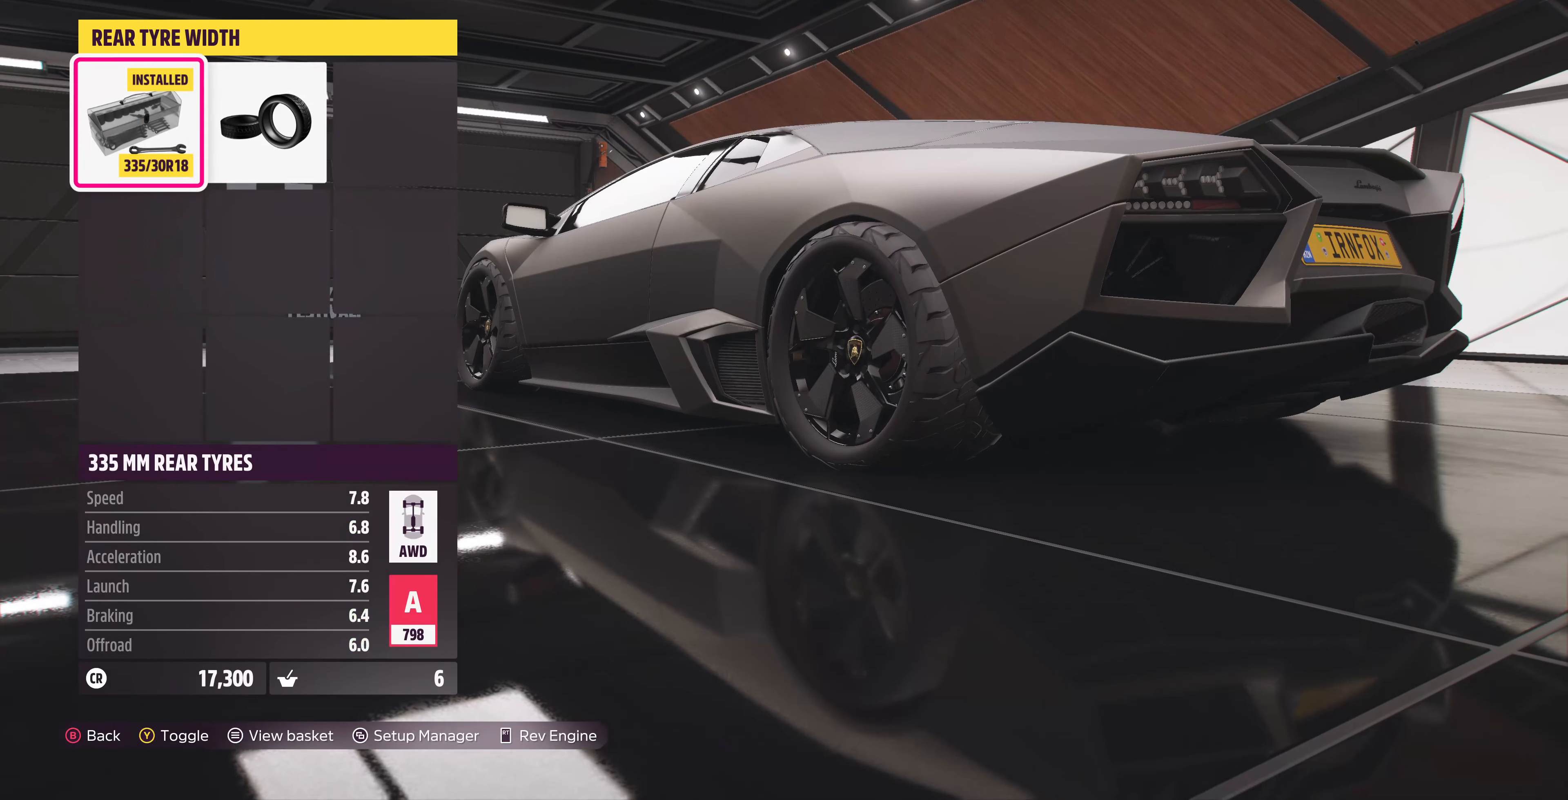
{"dt_ms": 500, "buttons": [], "left_stick": "center", "right_stick": "center", "events": [[33, "DPAD_RIGHT", "down"], [100, "DPAD_RIGHT", "up"], [433, "DPAD_LEFT", "down"], [500, "DPAD_LEFT", "up"]]}
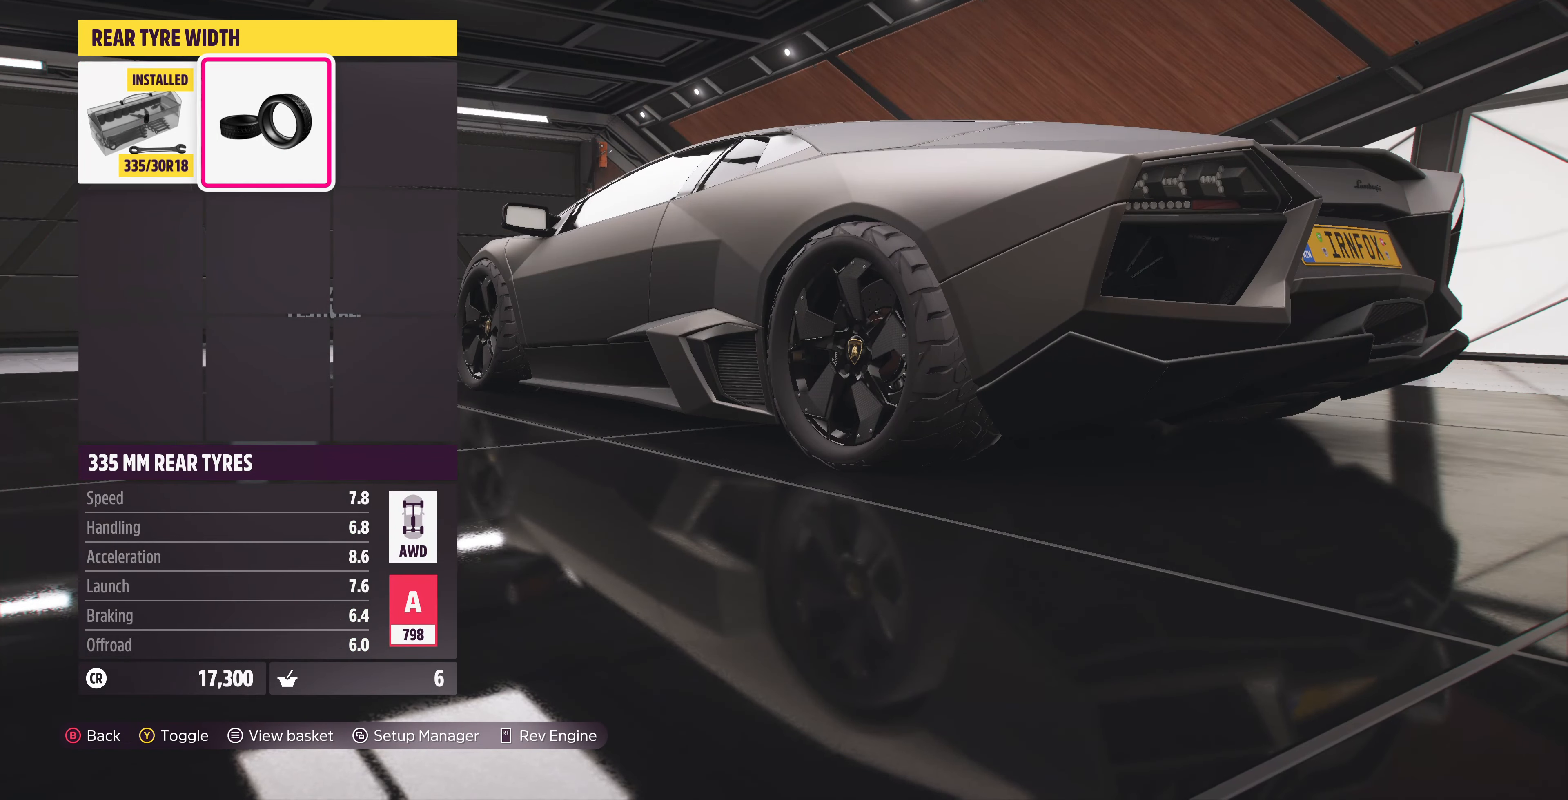
{"dt_ms": 500, "buttons": ["DPAD_LEFT"], "left_stick": "center", "right_stick": "center", "events": [[133, "DPAD_RIGHT", "down"], [233, "DPAD_RIGHT", "up"], [500, "DPAD_LEFT", "down"]]}
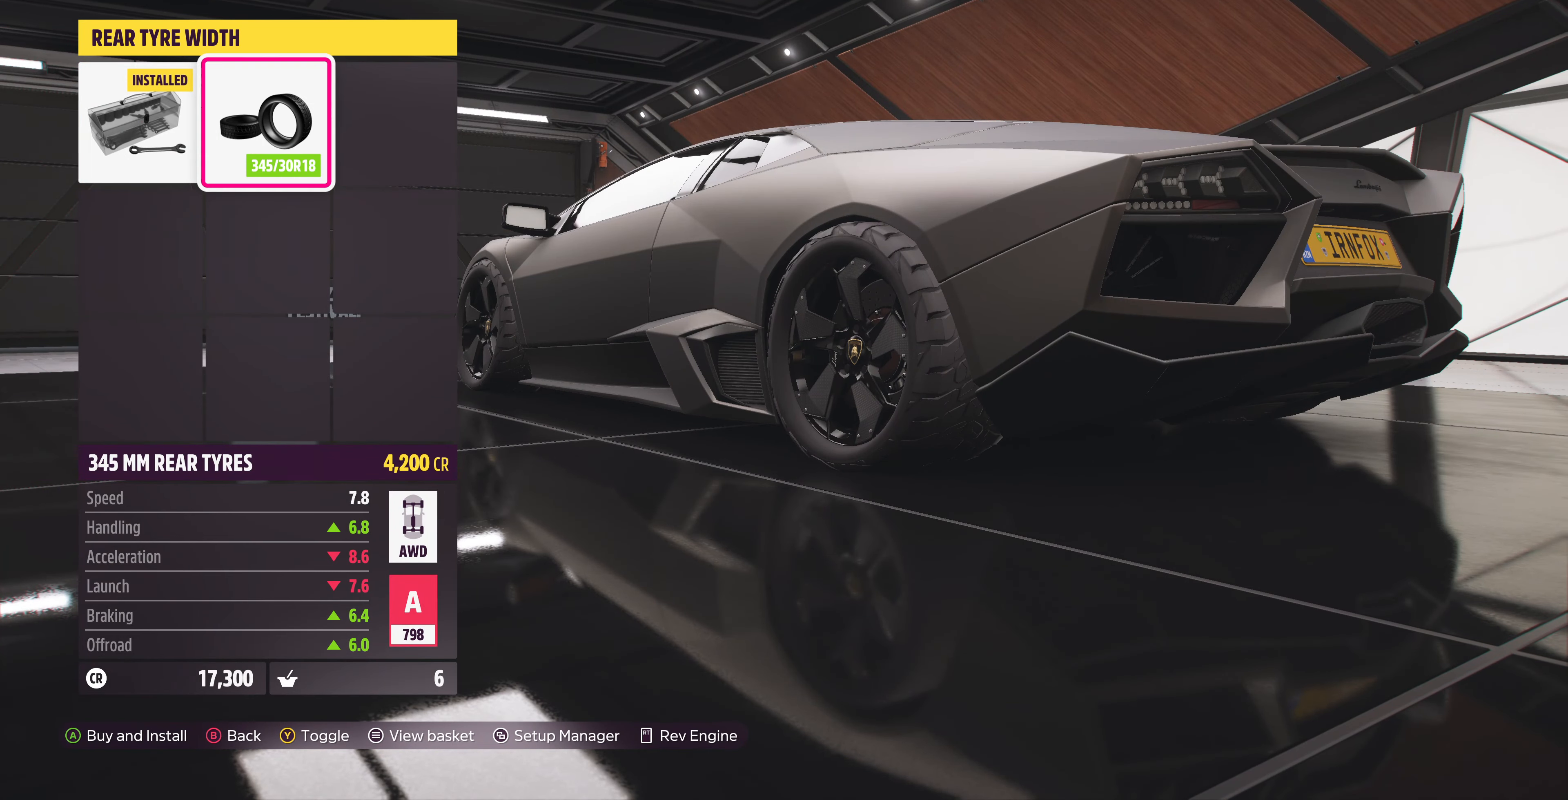
{"dt_ms": 500, "buttons": [], "left_stick": "center", "right_stick": "center", "events": [[100, "DPAD_LEFT", "up"], [333, "DPAD_RIGHT", "down"], [433, "DPAD_RIGHT", "up"]]}
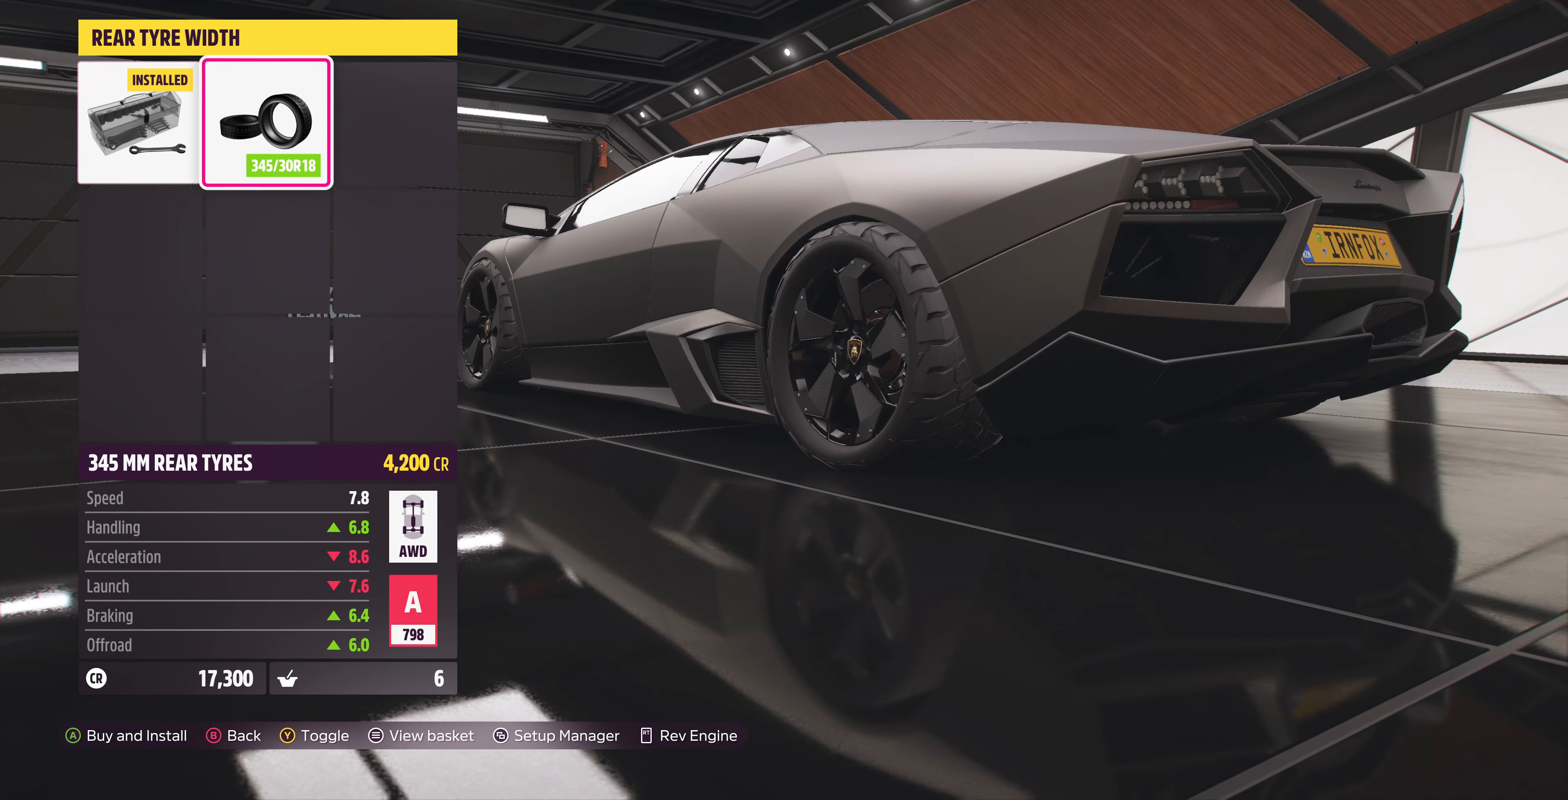
{"dt_ms": 500, "buttons": ["DPAD_RIGHT"], "left_stick": "center", "right_stick": "center", "events": [[267, "DPAD_LEFT", "down"], [367, "DPAD_LEFT", "up"], [500, "DPAD_RIGHT", "down"]]}
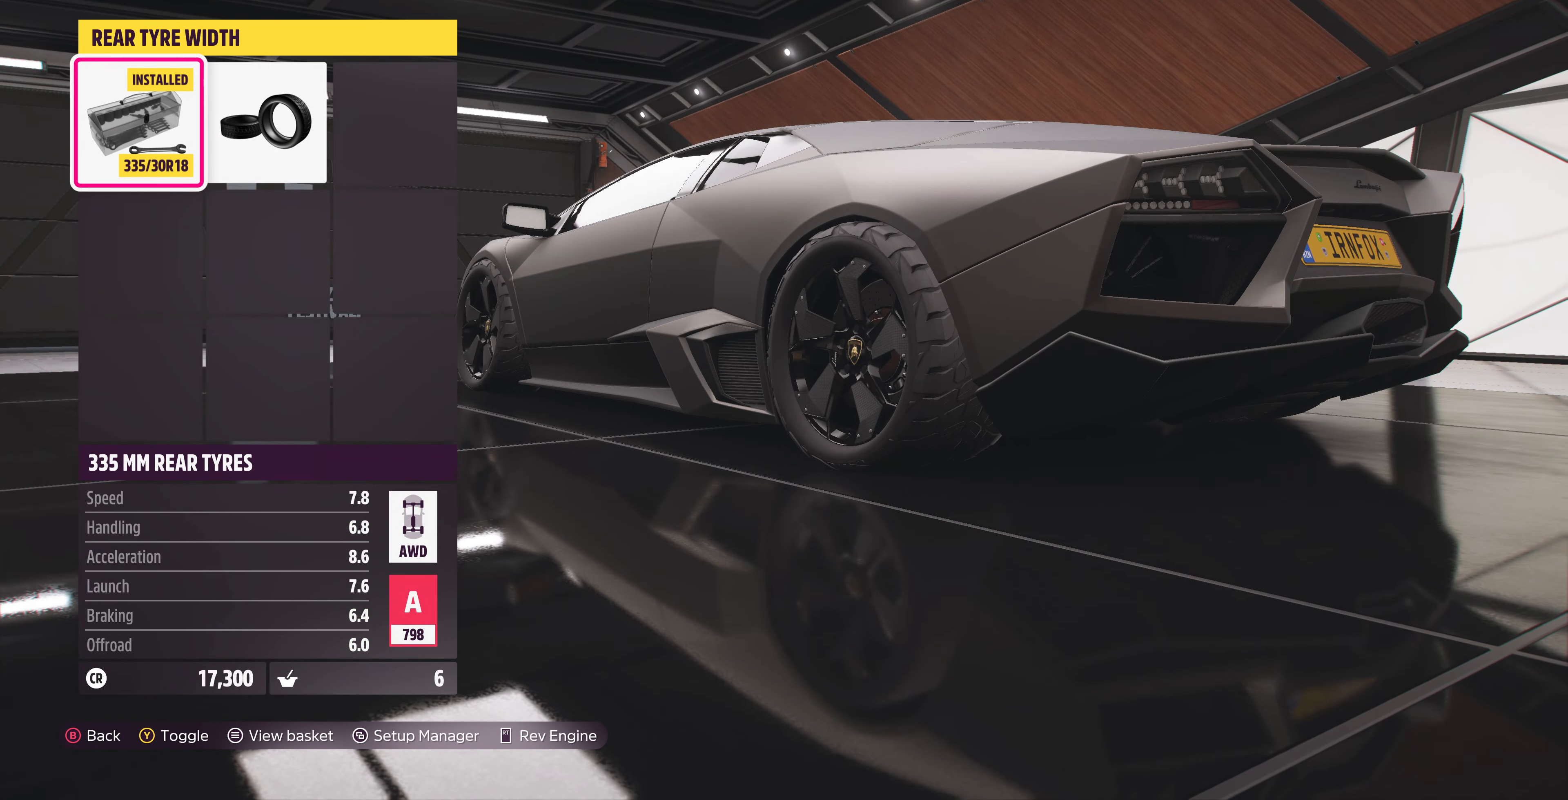
{"dt_ms": 500, "buttons": [], "left_stick": "center", "right_stick": "center", "events": [[100, "DPAD_RIGHT", "up"], [367, "DPAD_LEFT", "down"], [500, "DPAD_LEFT", "up"]]}
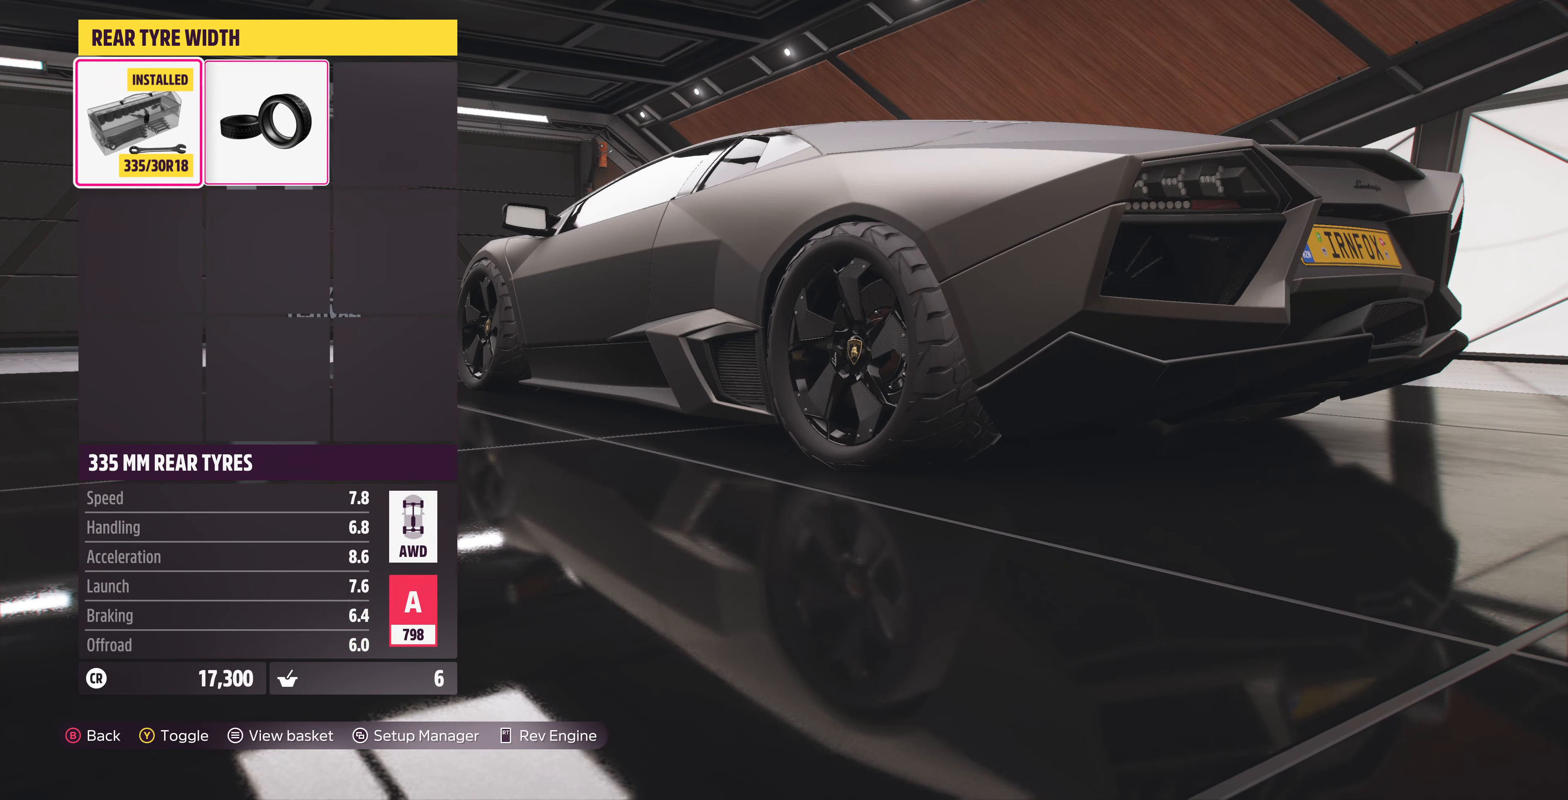
{"dt_ms": 500, "buttons": [], "left_stick": "center", "right_stick": "center", "events": [[133, "DPAD_RIGHT", "down"], [233, "DPAD_RIGHT", "up"], [367, "CIRCLE", "down"], [500, "CIRCLE", "up"]]}
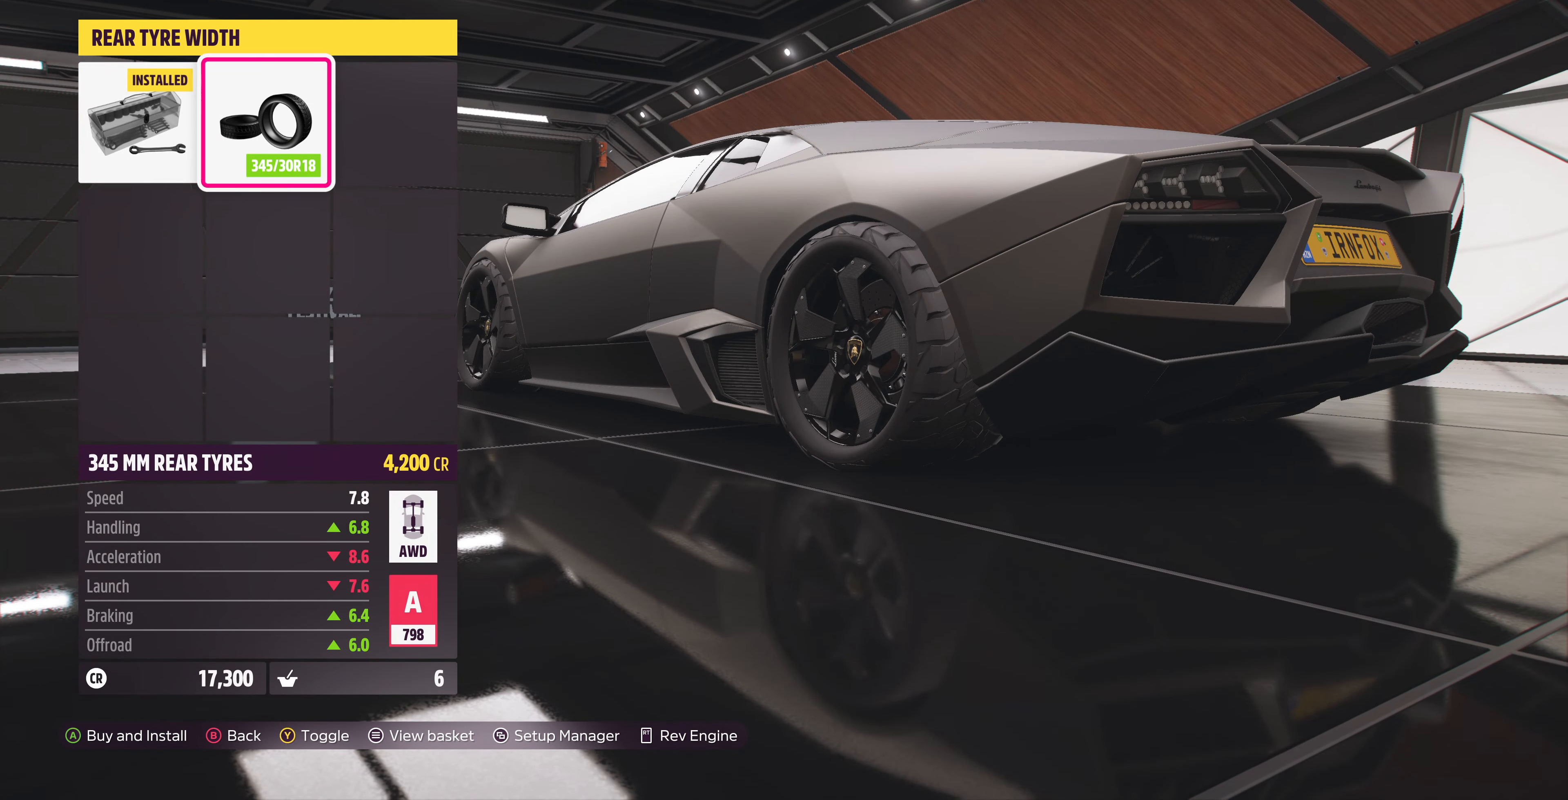
{"dt_ms": 500, "buttons": [], "left_stick": "center", "right_stick": "center", "events": []}
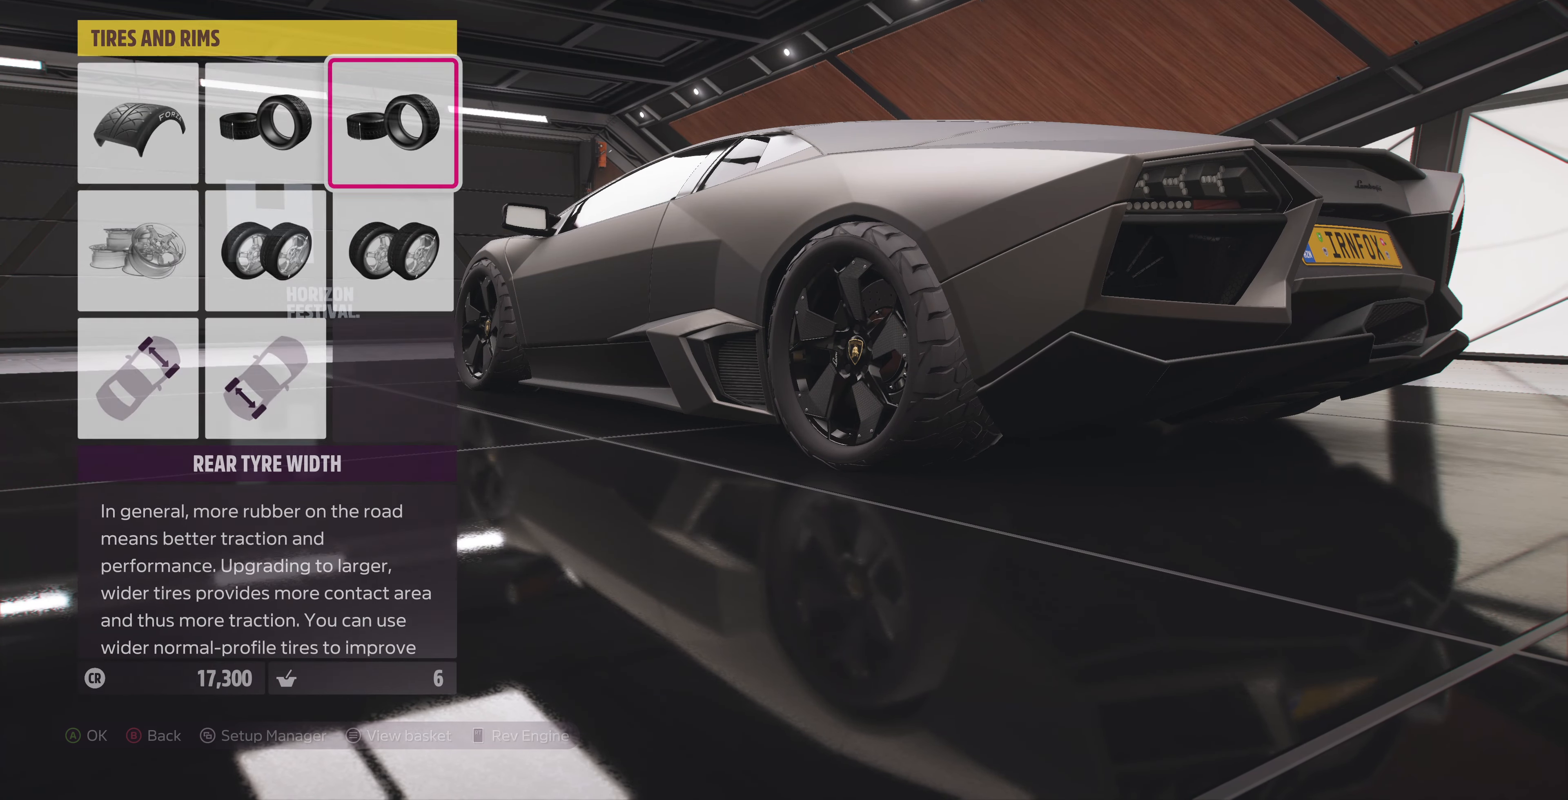
{"dt_ms": 500, "buttons": [], "left_stick": "center", "right_stick": "center", "events": [[100, "CROSS", "down"], [267, "CROSS", "up"]]}
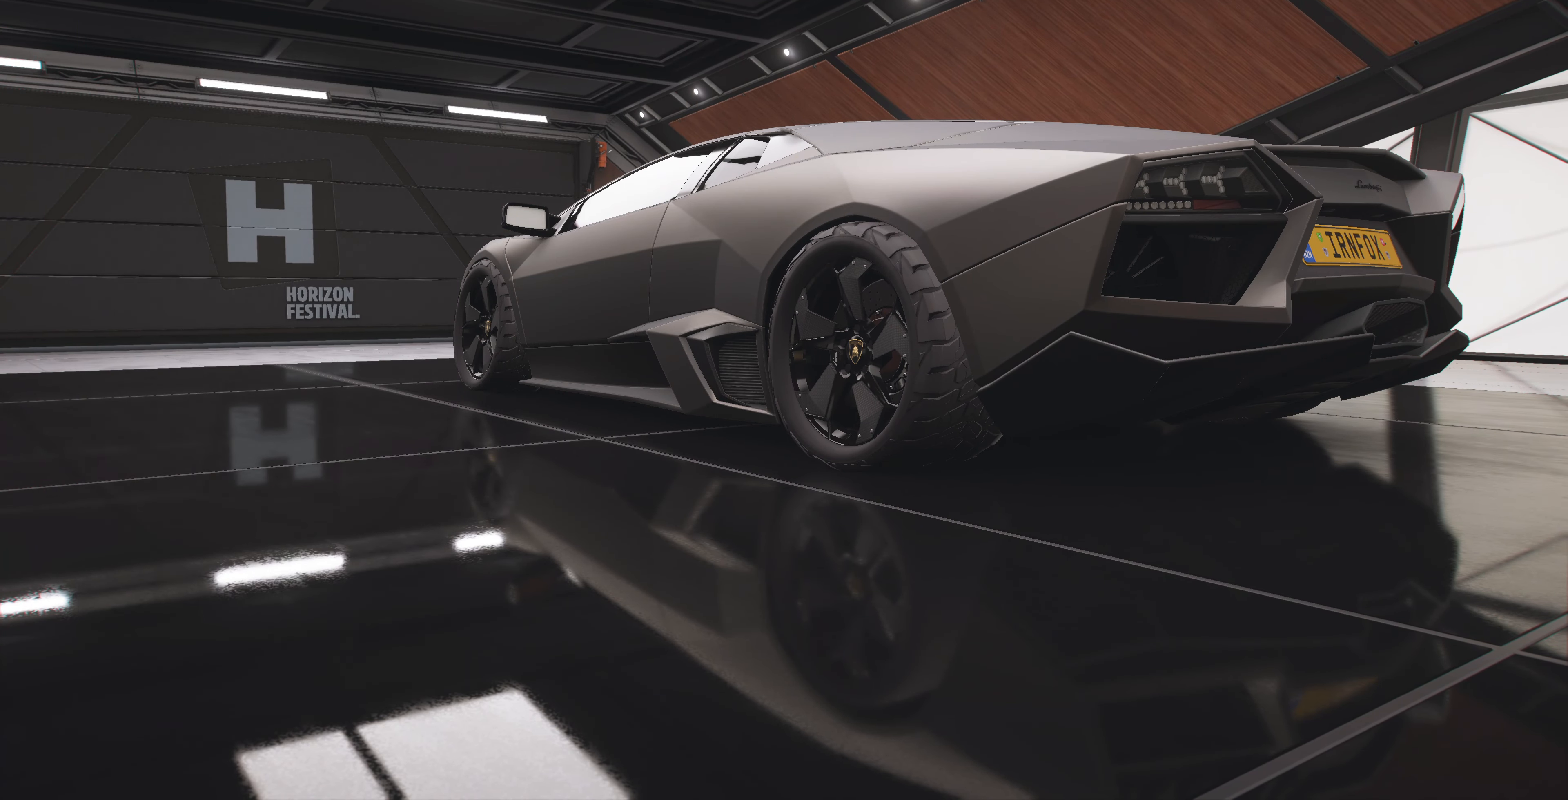
{"dt_ms": 500, "buttons": ["DPAD_RIGHT"], "left_stick": "center", "right_stick": "center", "events": [[300, "DPAD_RIGHT", "down"]]}
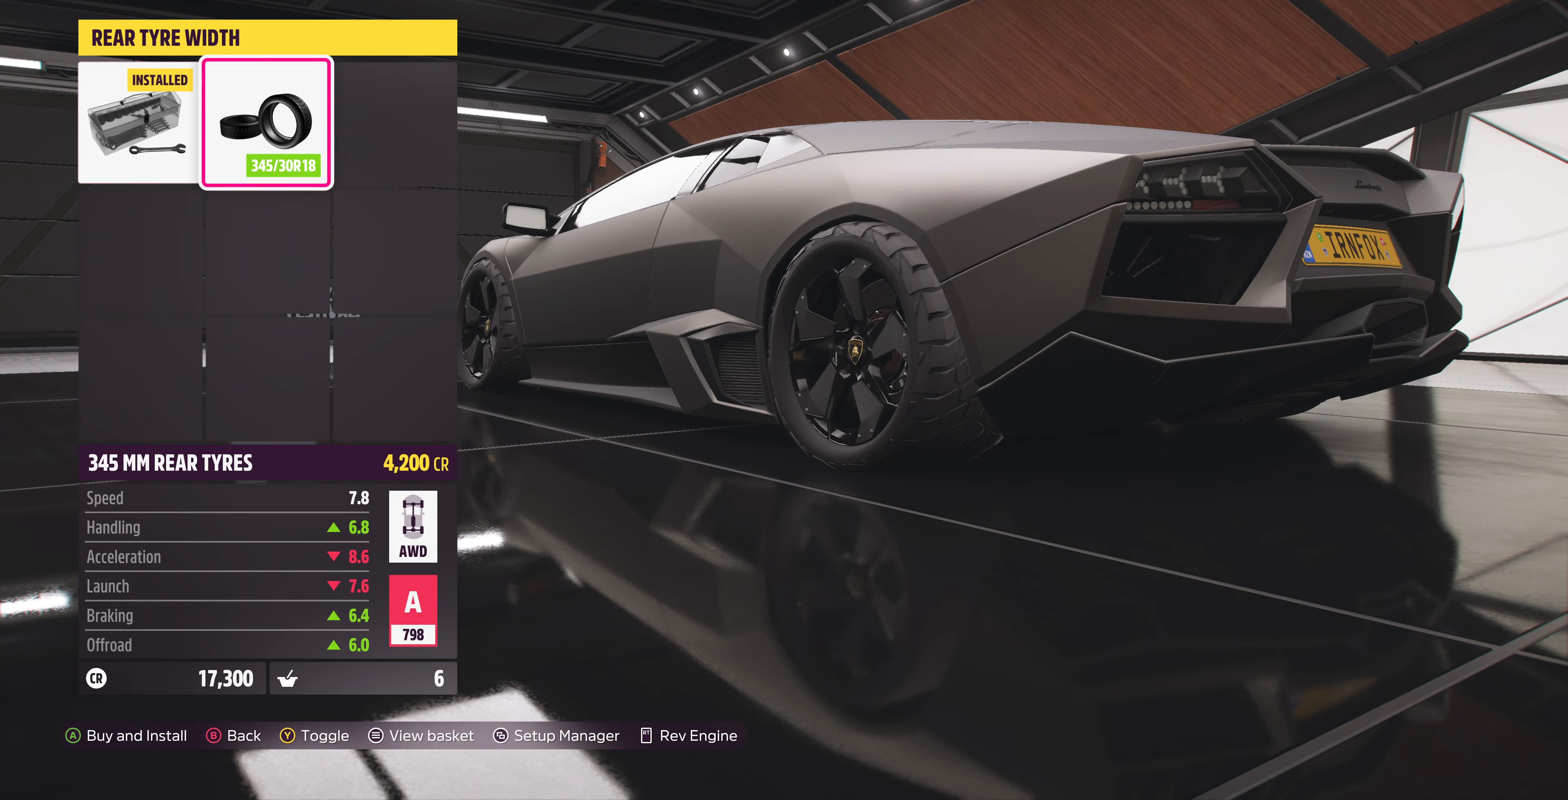
{"dt_ms": 500, "buttons": ["TRIANGLE"], "left_stick": "center", "right_stick": "center", "events": [[33, "DPAD_RIGHT", "up"], [200, "TRIANGLE", "down"], [300, "TRIANGLE", "up"], [466, "TRIANGLE", "down"]]}
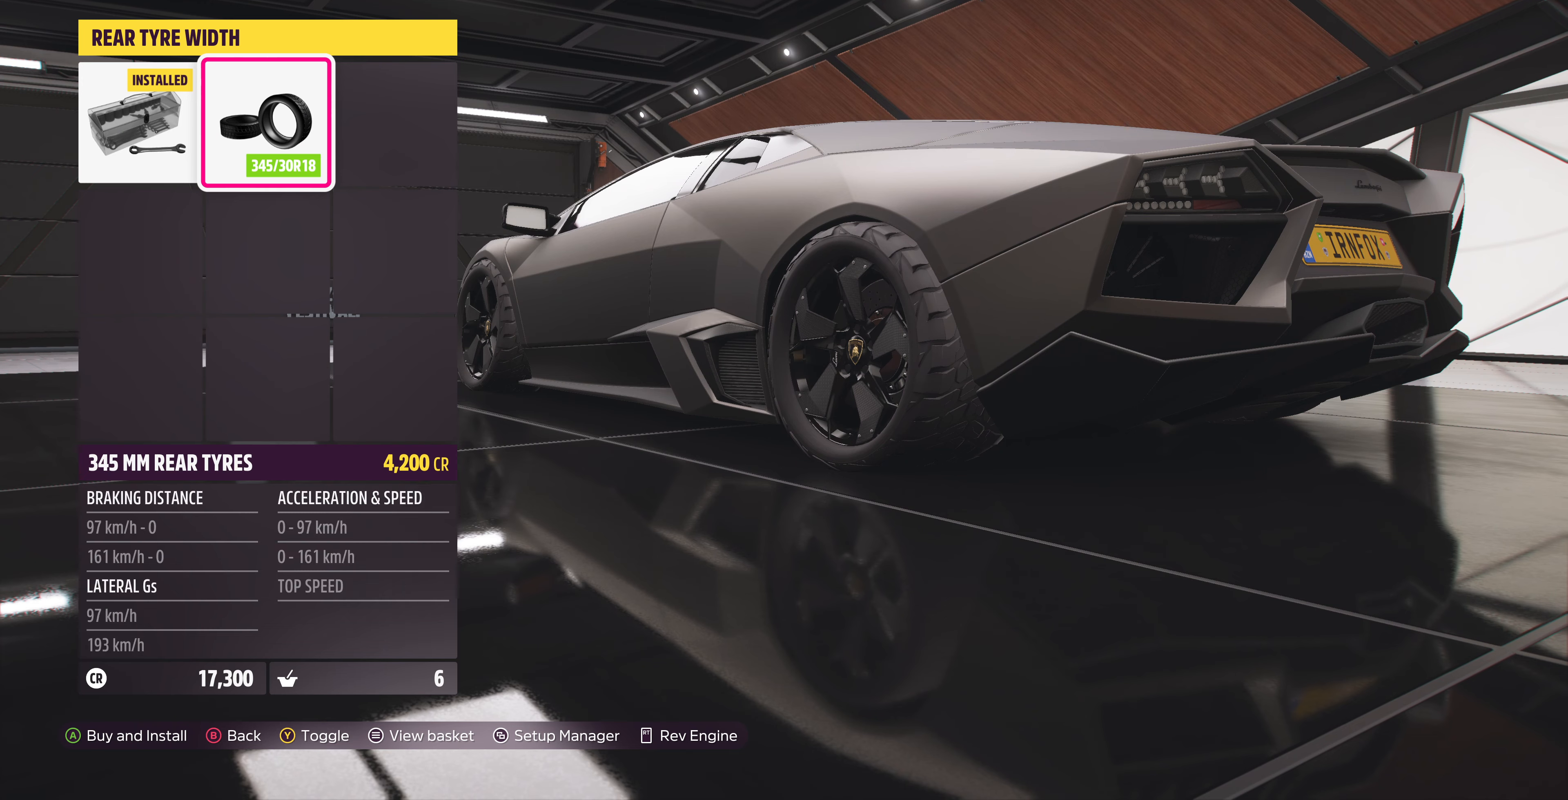
{"dt_ms": 500, "buttons": [], "left_stick": "center", "right_stick": "center", "events": [[100, "TRIANGLE", "up"]]}
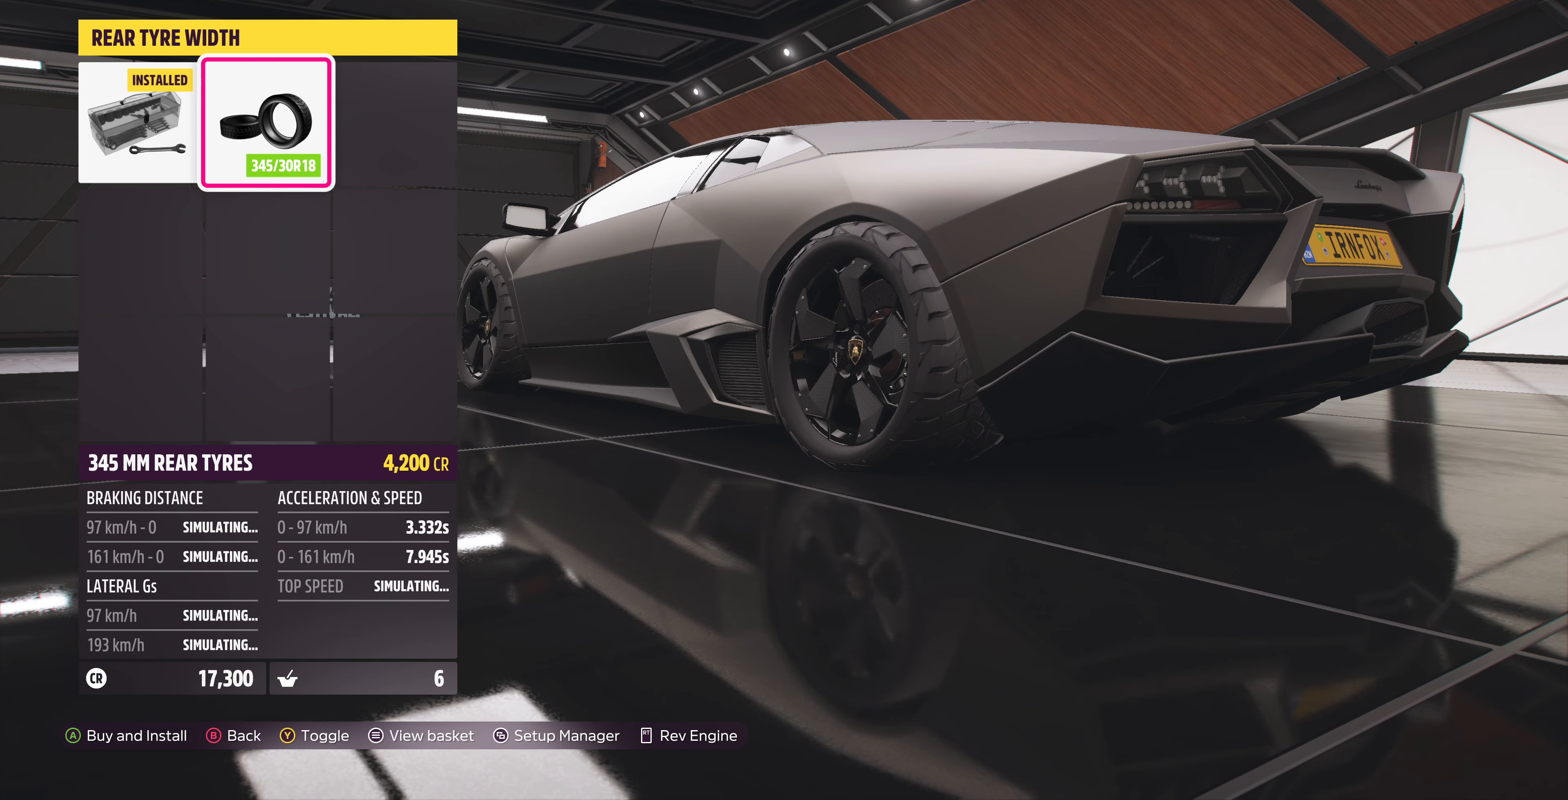
{"dt_ms": 500, "buttons": [], "left_stick": "center", "right_stick": "center", "events": [[266, "DPAD_LEFT", "down"], [400, "DPAD_LEFT", "up"]]}
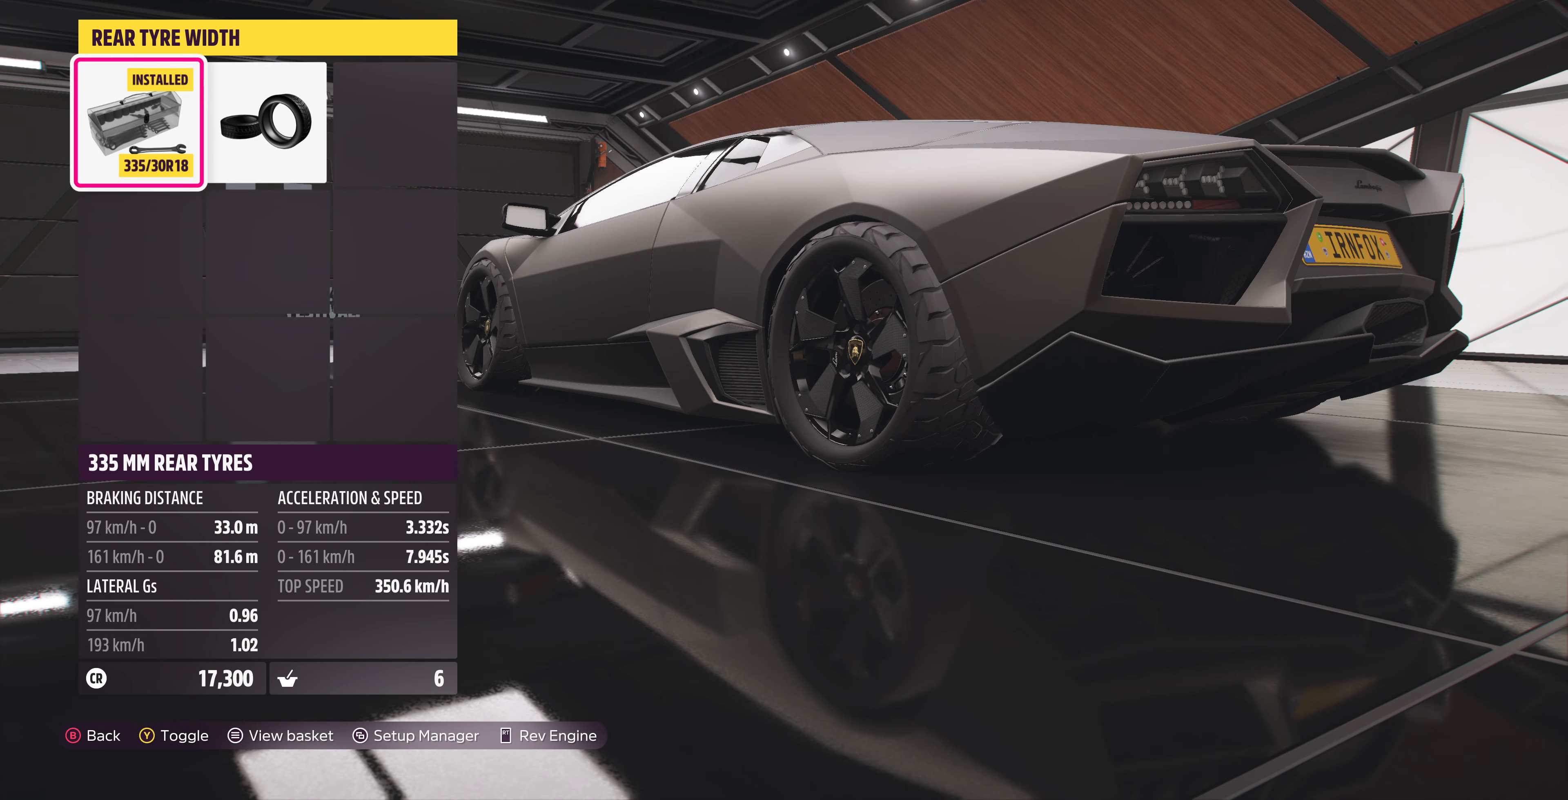
{"dt_ms": 500, "buttons": [], "left_stick": "center", "right_stick": "center", "events": []}
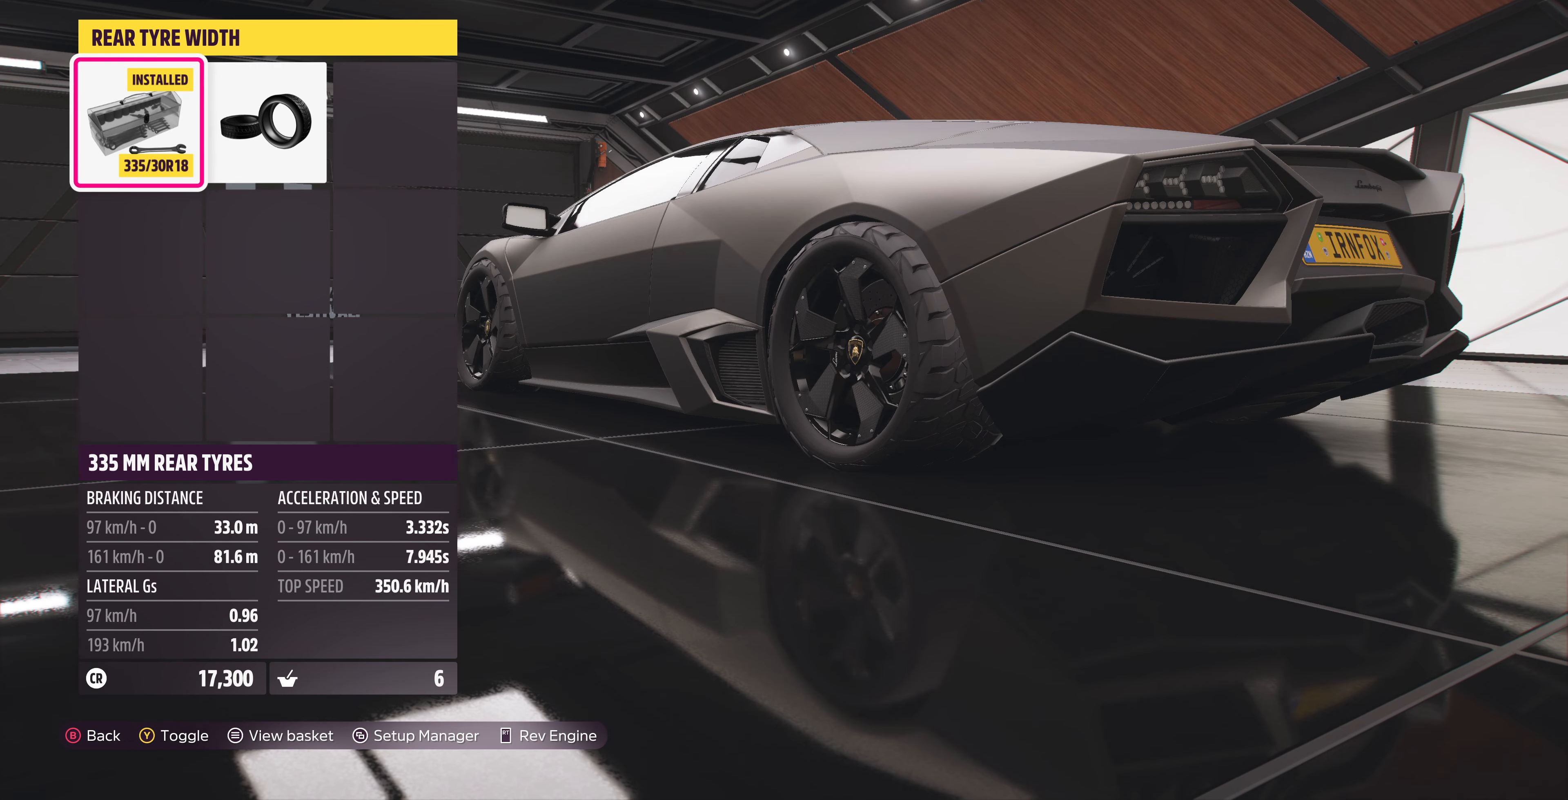
{"dt_ms": 500, "buttons": [], "left_stick": "center", "right_stick": "center", "events": []}
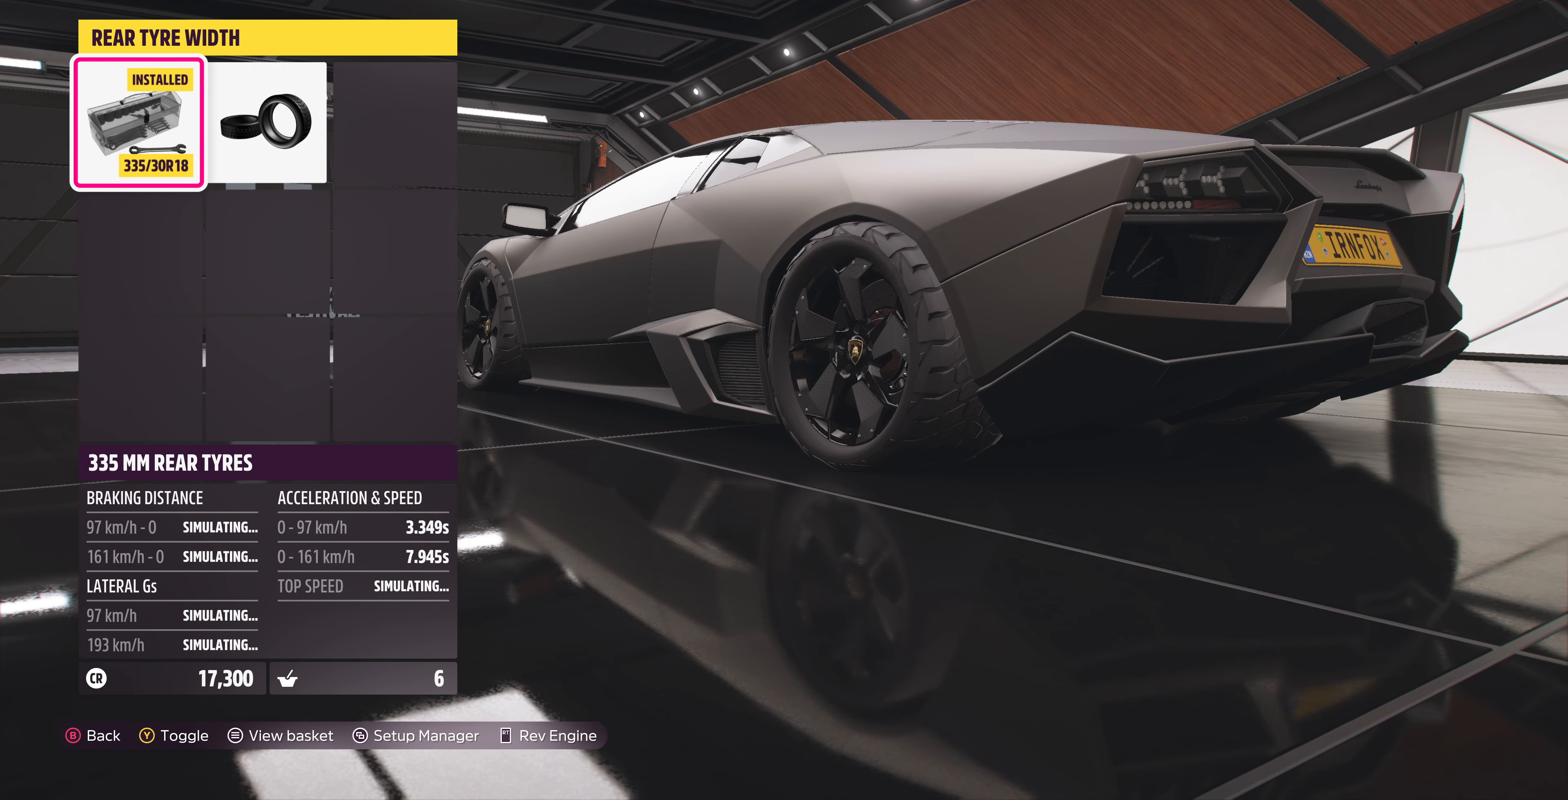
{"dt_ms": 500, "buttons": [], "left_stick": "center", "right_stick": "center", "events": [[300, "TRIANGLE", "down"], [433, "TRIANGLE", "up"]]}